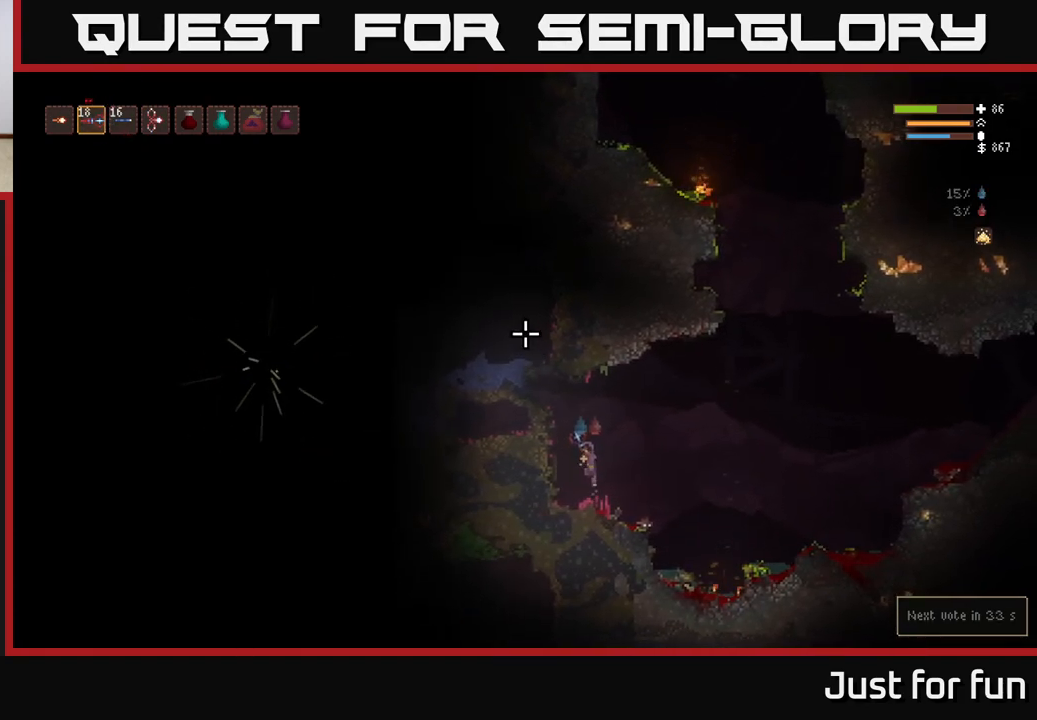
Gameplay with a controller (Xbox layout); each line is a JSON object with the inputs held at the frame after it. "events" lists button and stick changes between this image and that frame as [ms after this image, input, new state], when the widget could be followed in between. Not read: R3.
{"buttons": [], "left_stick": "center", "right_stick": "up-right", "events": [[17, "L2", "up"], [67, "left_stick", "left"], [150, "left_stick", "center"], [167, "R2", "down"], [317, "R2", "up"]]}
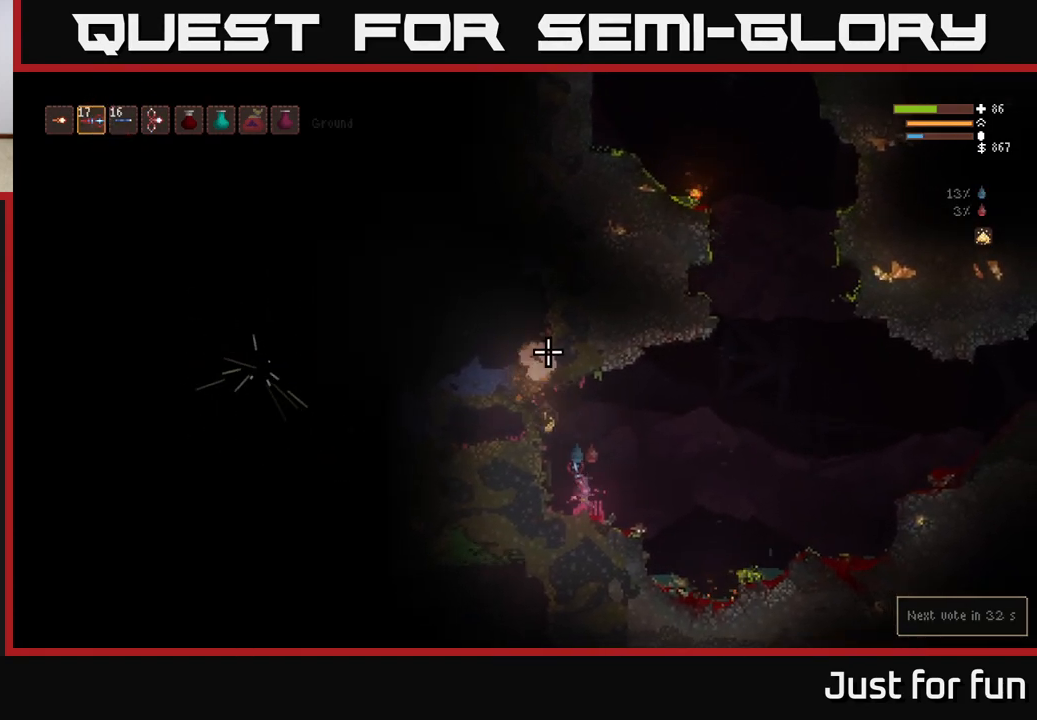
{"buttons": [], "left_stick": "center", "right_stick": "up-right", "events": []}
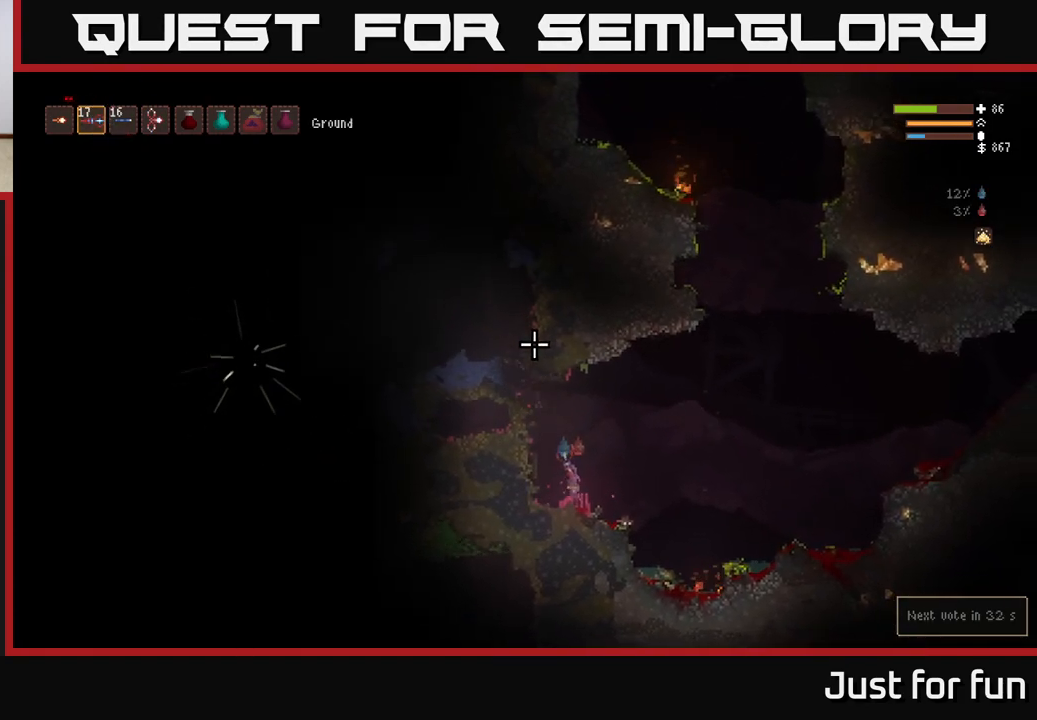
{"buttons": [], "left_stick": "center", "right_stick": "up-right", "events": [[300, "R1", "down"], [383, "R1", "up"]]}
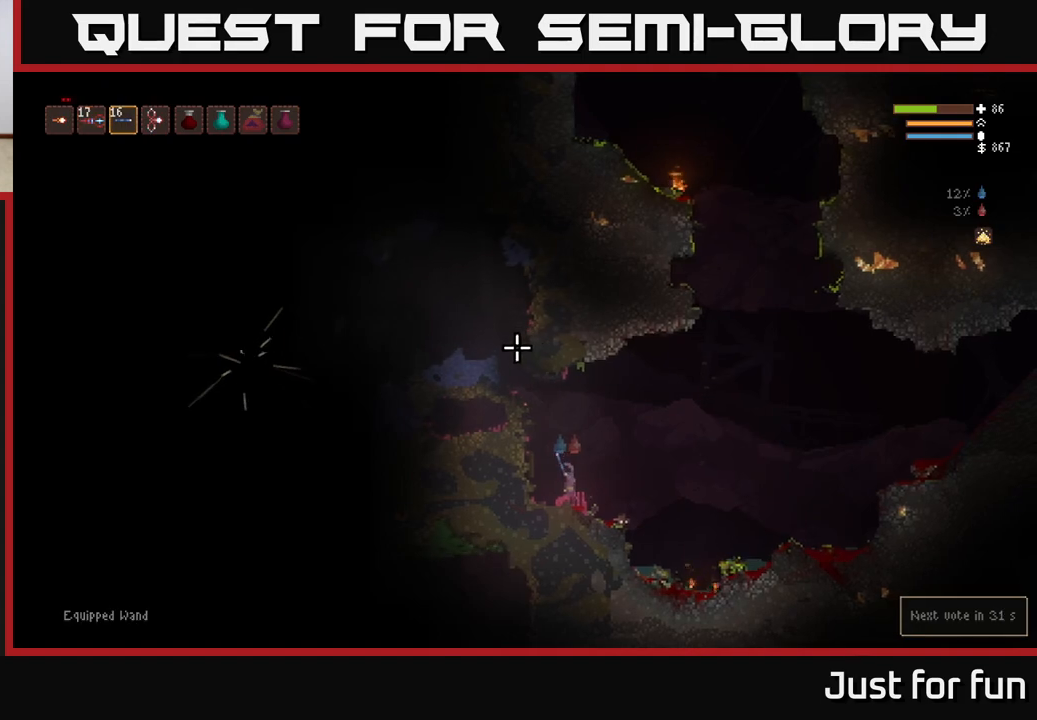
{"buttons": ["L2"], "left_stick": "left", "right_stick": "up", "events": [[67, "R1", "down"], [150, "R1", "up"], [167, "L2", "down"], [250, "right_stick", "up"], [317, "left_stick", "up-left"], [417, "left_stick", "left"]]}
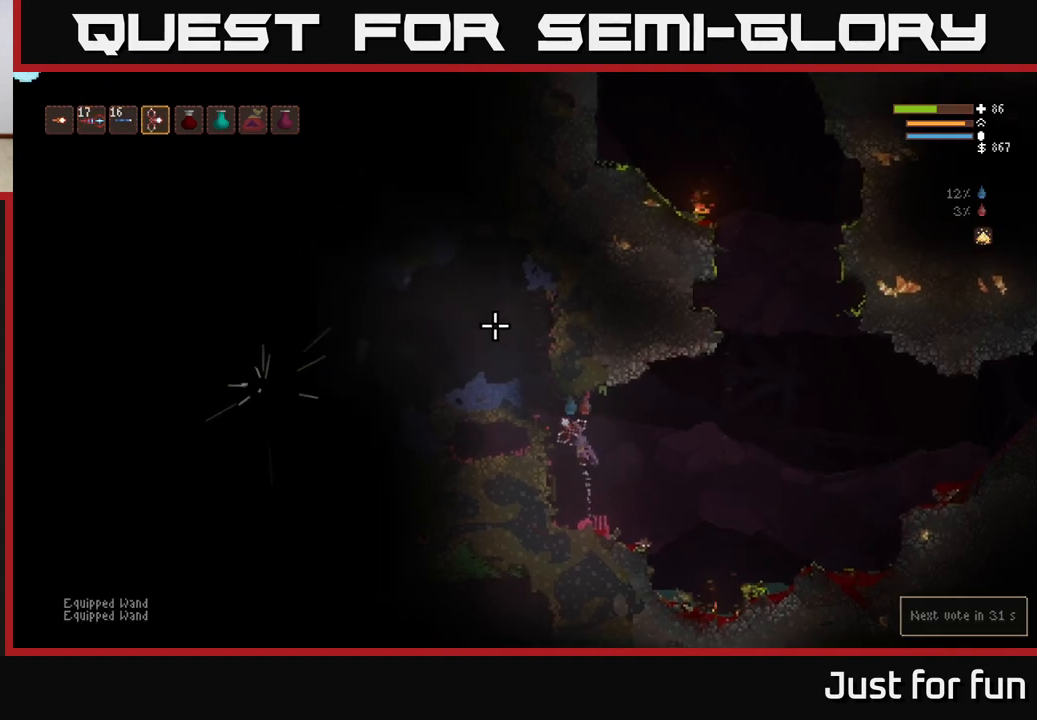
{"buttons": ["L2"], "left_stick": "left", "right_stick": "up", "events": [[300, "L2", "up"], [367, "L2", "down"]]}
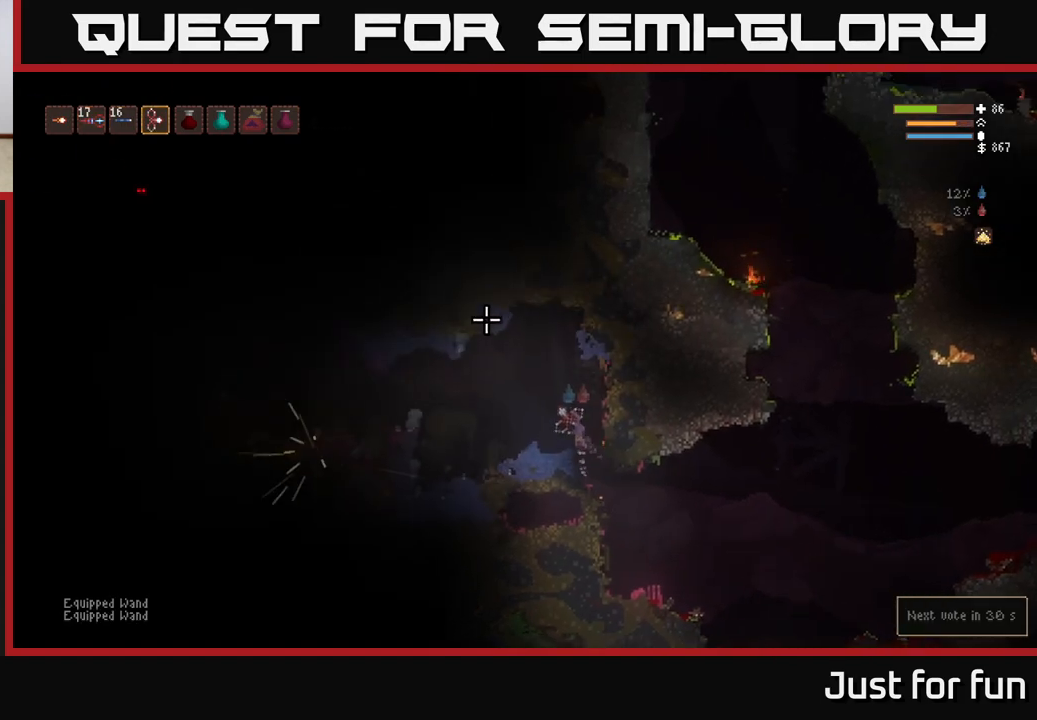
{"buttons": [], "left_stick": "center", "right_stick": "left", "events": [[100, "right_stick", "left"], [267, "L2", "up"], [450, "left_stick", "center"]]}
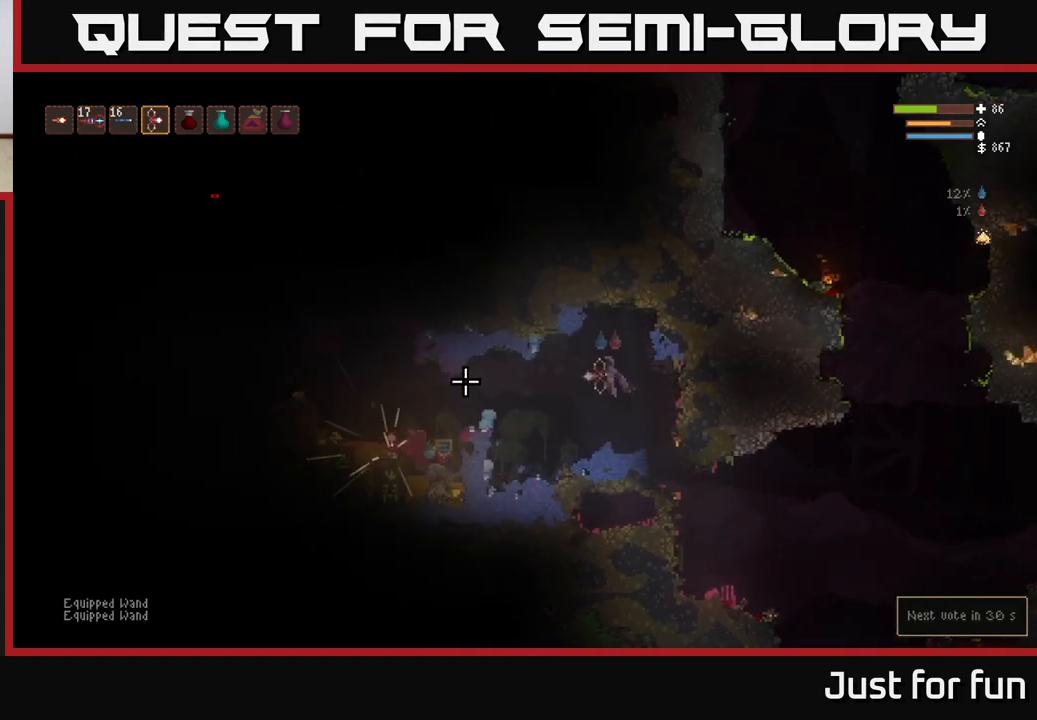
{"buttons": ["L2"], "left_stick": "left", "right_stick": "left", "events": [[350, "L2", "down"], [367, "left_stick", "left"]]}
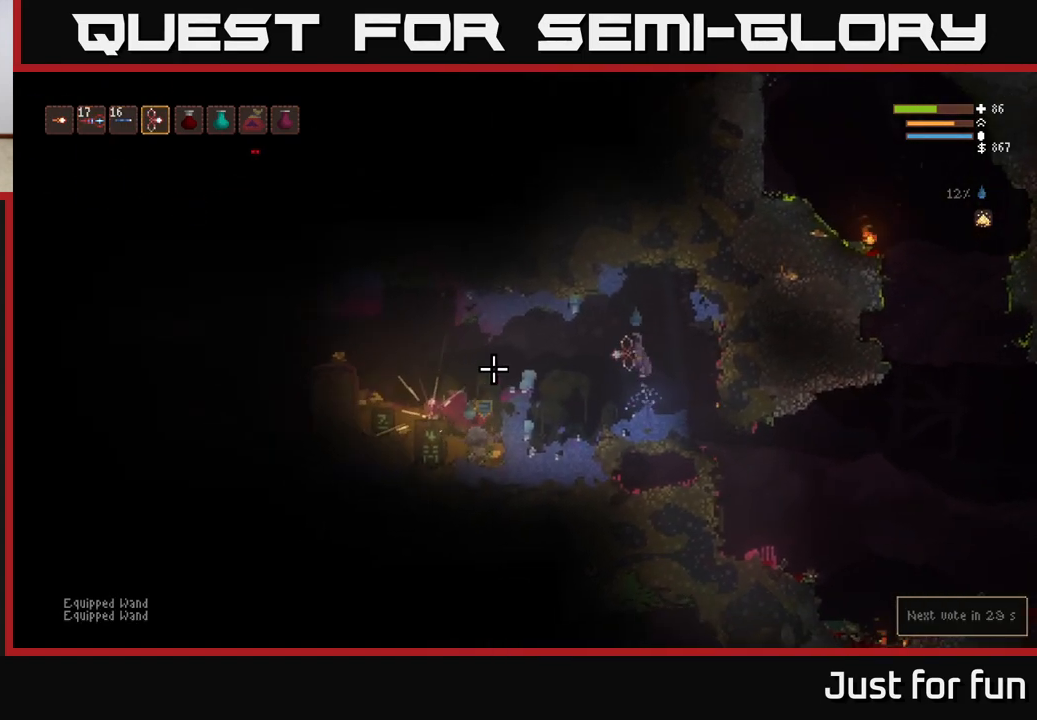
{"buttons": ["L2"], "left_stick": "left", "right_stick": "down", "events": [[50, "L2", "up"], [117, "right_stick", "down"], [467, "L2", "down"]]}
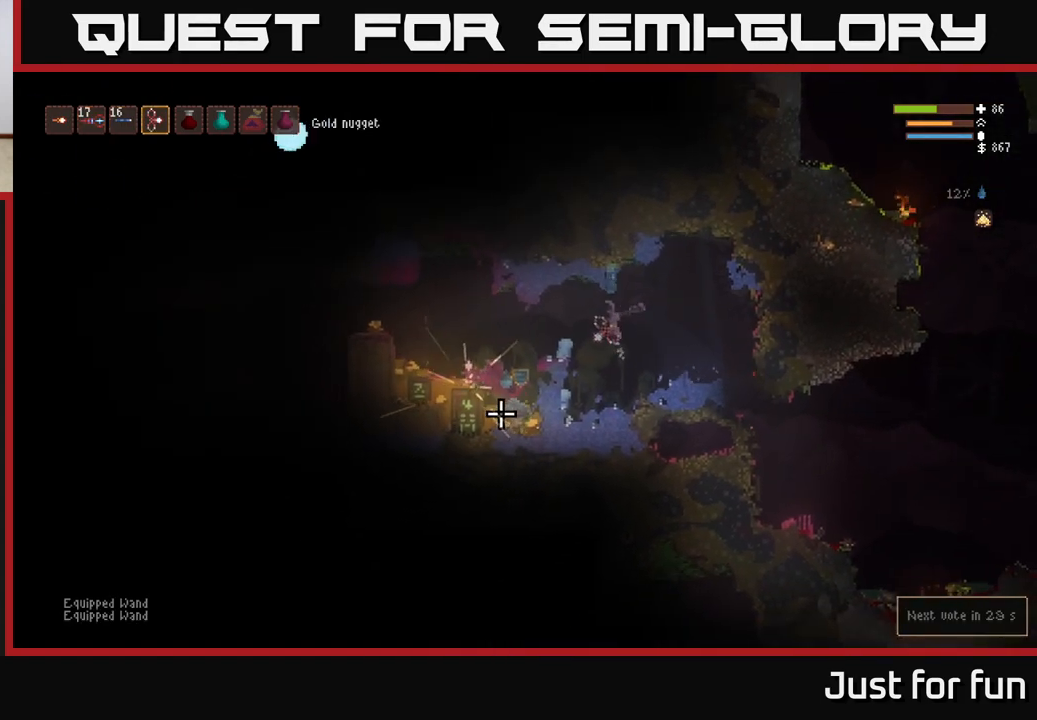
{"buttons": ["L2"], "left_stick": "left", "right_stick": "down", "events": [[100, "L2", "up"], [467, "L2", "down"]]}
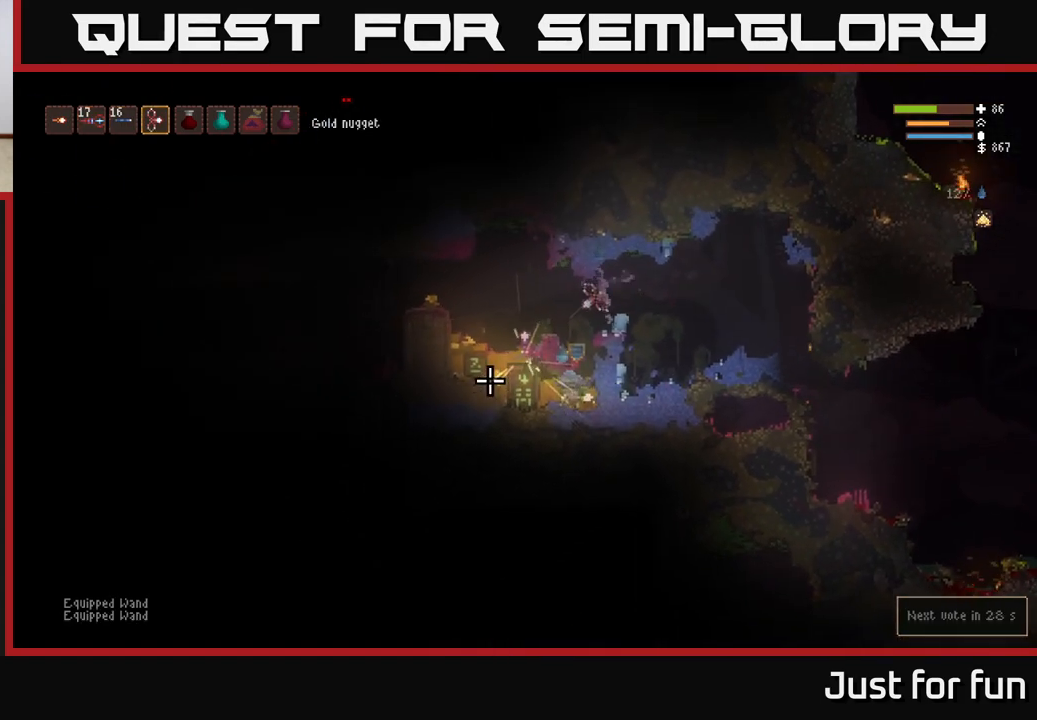
{"buttons": [], "left_stick": "left", "right_stick": "down", "events": [[100, "L2", "up"], [383, "L2", "down"], [467, "L2", "up"]]}
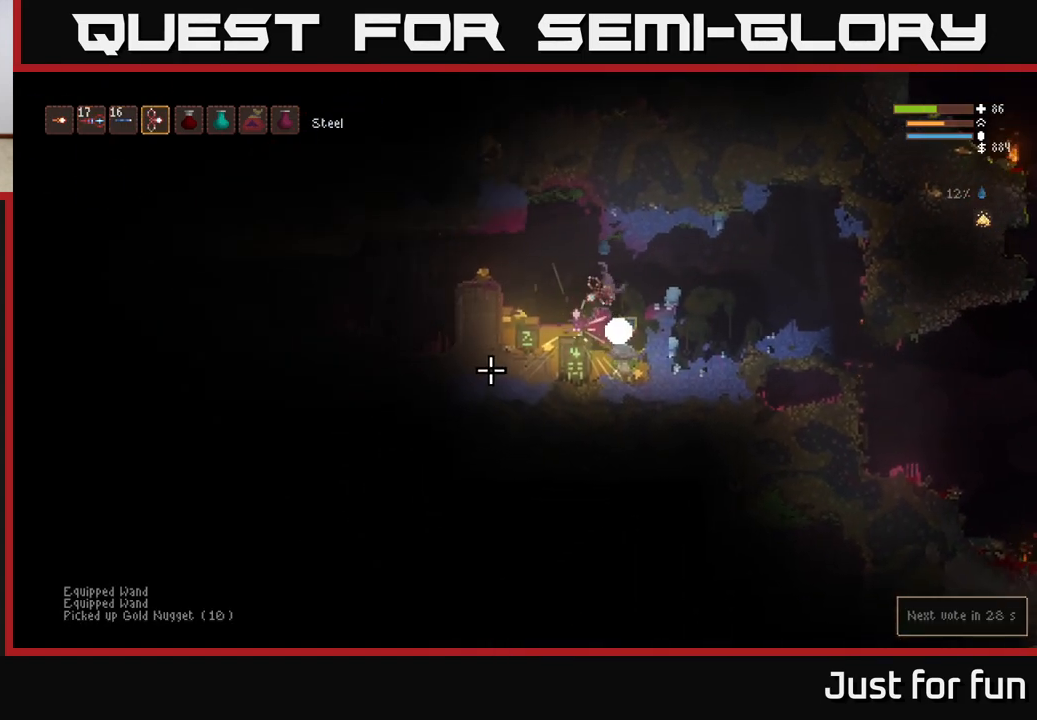
{"buttons": [], "left_stick": "left", "right_stick": "down", "events": [[367, "L2", "down"], [483, "L2", "up"]]}
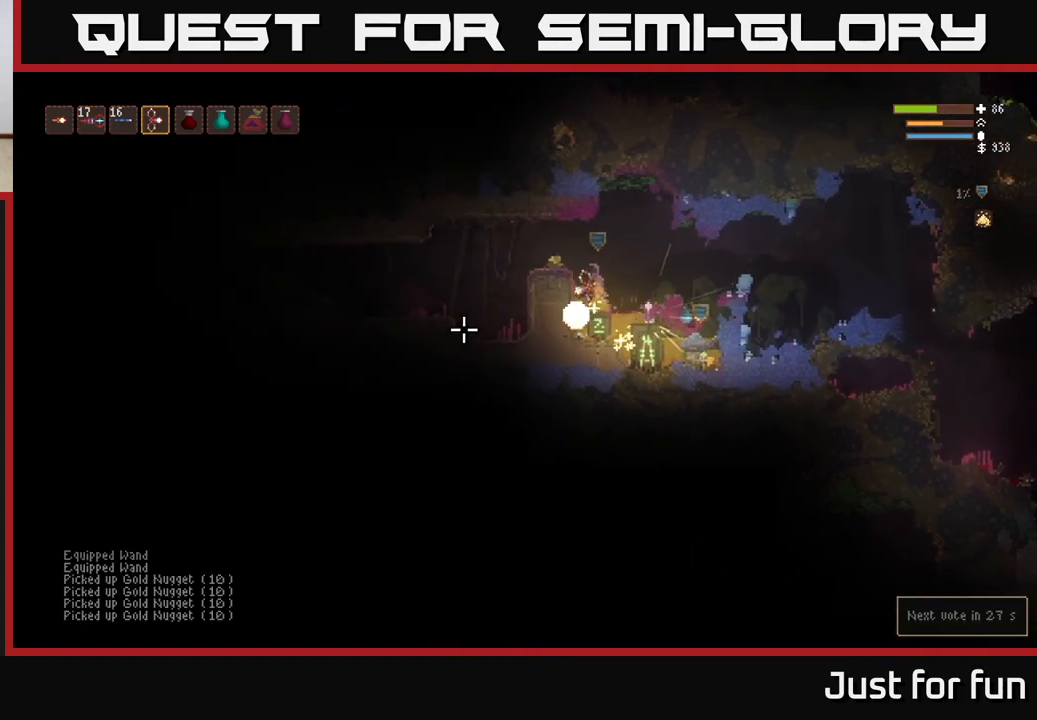
{"buttons": ["L2"], "left_stick": "up-left", "right_stick": "down-right", "events": [[183, "L2", "down"], [233, "right_stick", "center"], [333, "right_stick", "down"], [433, "left_stick", "up-left"], [500, "right_stick", "down-right"]]}
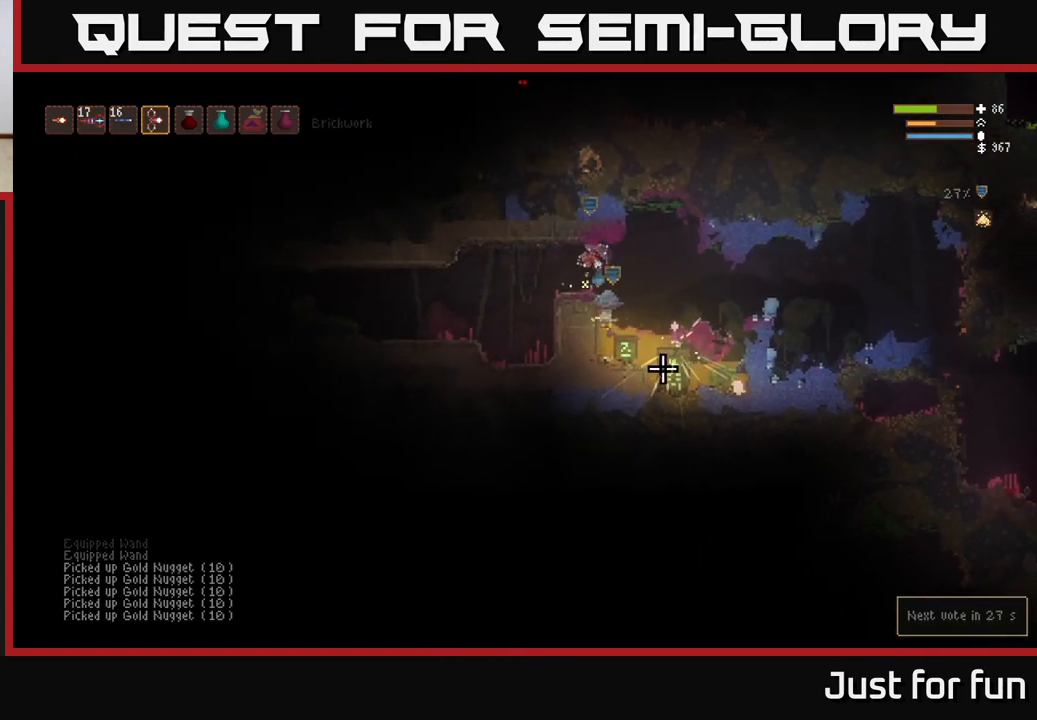
{"buttons": [], "left_stick": "up-left", "right_stick": "down-right", "events": [[67, "R2", "down"], [183, "L2", "up"], [183, "R2", "up"]]}
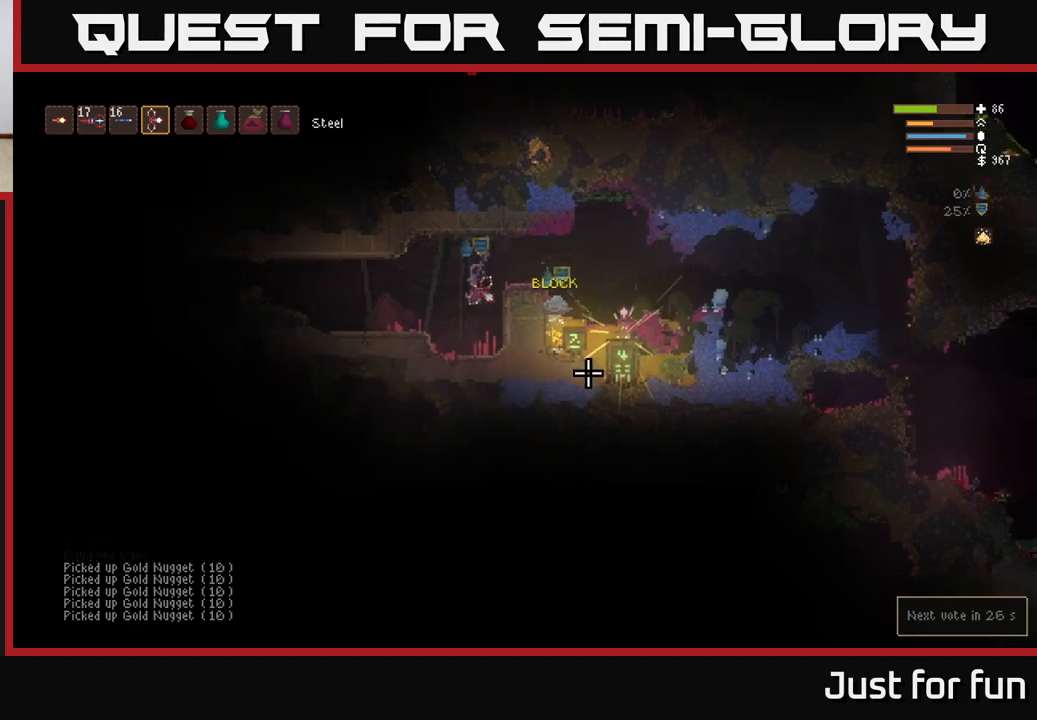
{"buttons": [], "left_stick": "up-left", "right_stick": "right", "events": [[17, "right_stick", "right"], [67, "L2", "down"], [183, "L2", "up"]]}
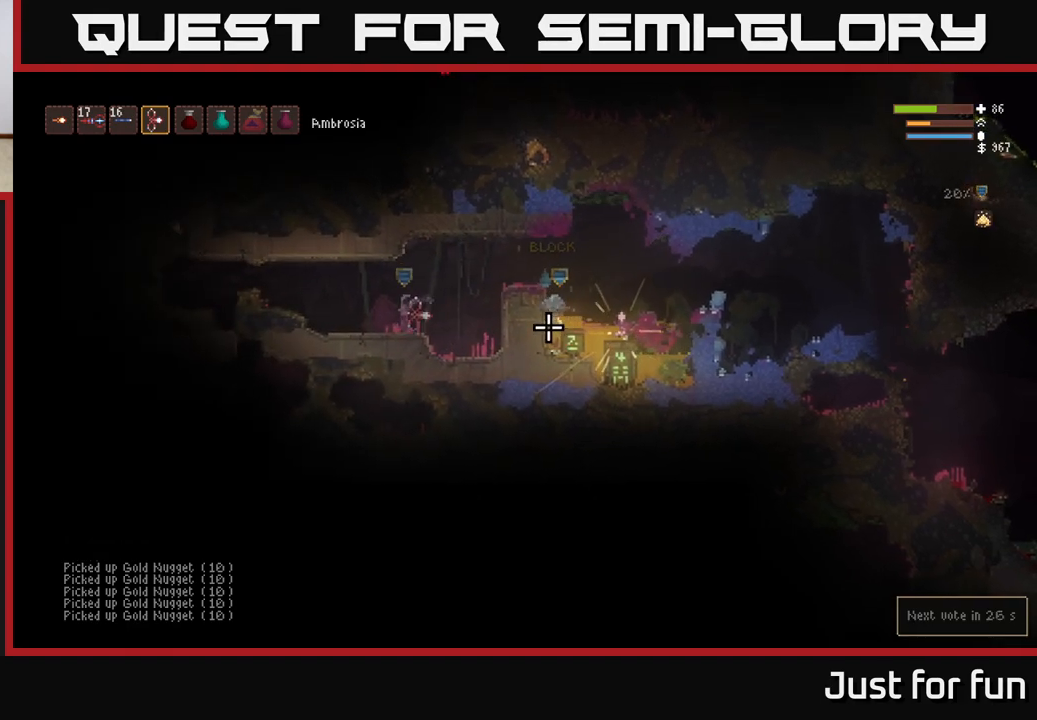
{"buttons": [], "left_stick": "center", "right_stick": "right", "events": [[233, "left_stick", "center"]]}
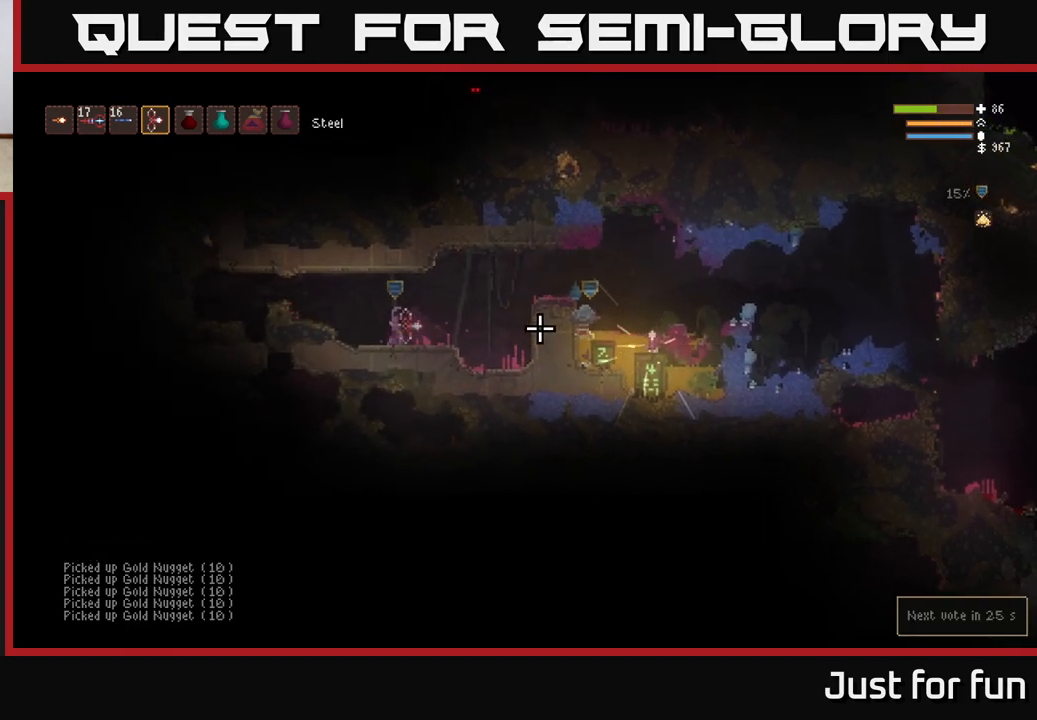
{"buttons": [], "left_stick": "right", "right_stick": "right", "events": [[367, "left_stick", "right"]]}
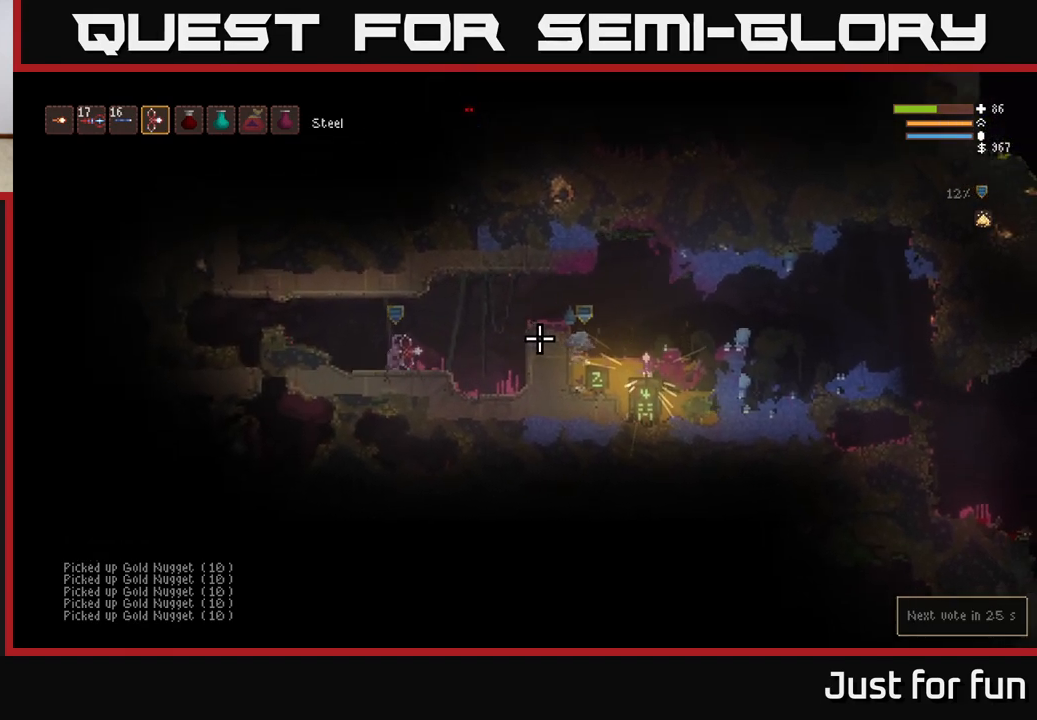
{"buttons": ["L2"], "left_stick": "right", "right_stick": "right", "events": [[133, "left_stick", "center"], [233, "left_stick", "right"], [333, "L2", "down"]]}
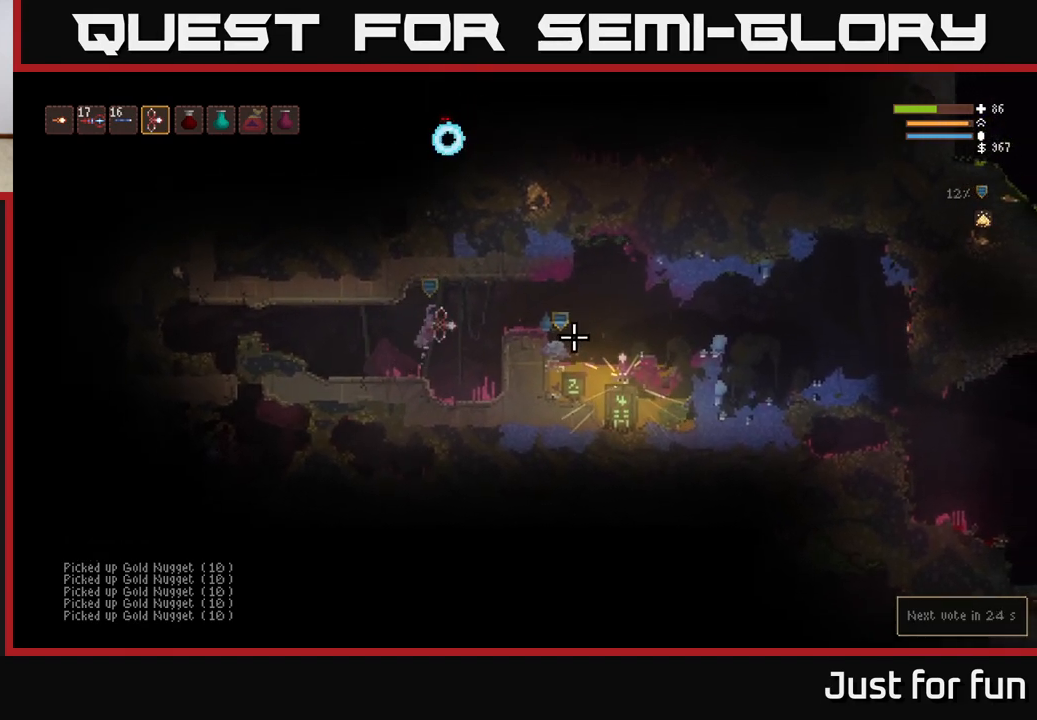
{"buttons": ["L2"], "left_stick": "right", "right_stick": "right", "events": [[17, "L2", "up"], [150, "left_stick", "center"], [367, "left_stick", "right"], [417, "L2", "down"]]}
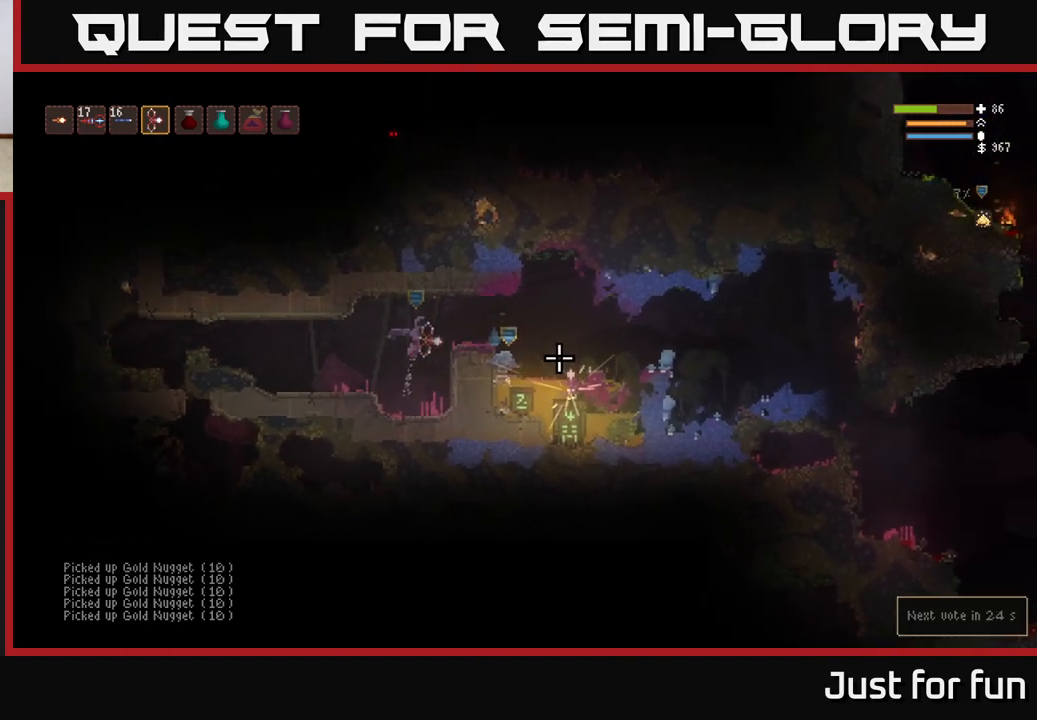
{"buttons": [], "left_stick": "center", "right_stick": "right", "events": [[50, "L2", "up"], [83, "left_stick", "left"], [267, "left_stick", "center"]]}
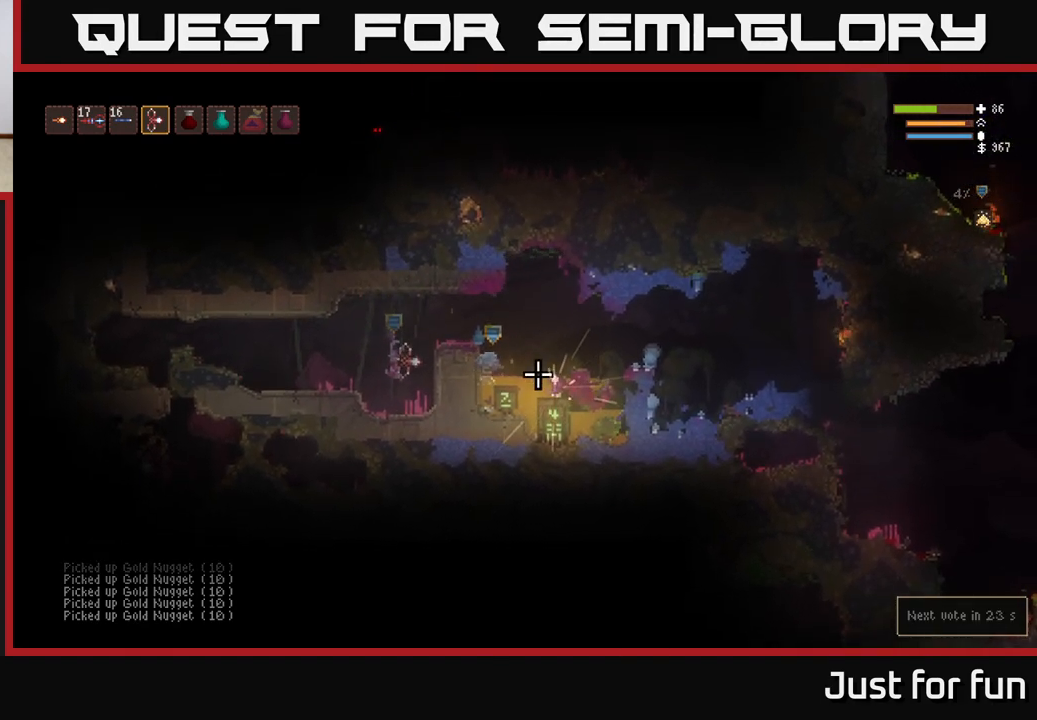
{"buttons": ["L2"], "left_stick": "right", "right_stick": "right", "events": [[183, "L2", "down"], [200, "left_stick", "right"]]}
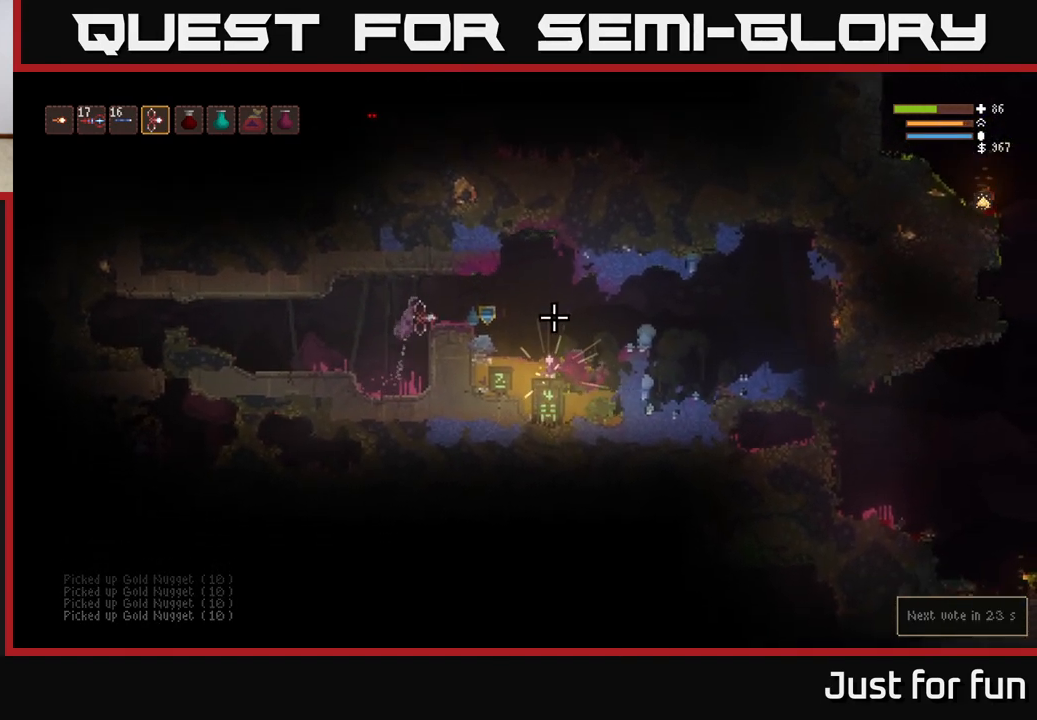
{"buttons": ["L2"], "left_stick": "right", "right_stick": "right", "events": [[50, "L2", "up"], [400, "L2", "down"]]}
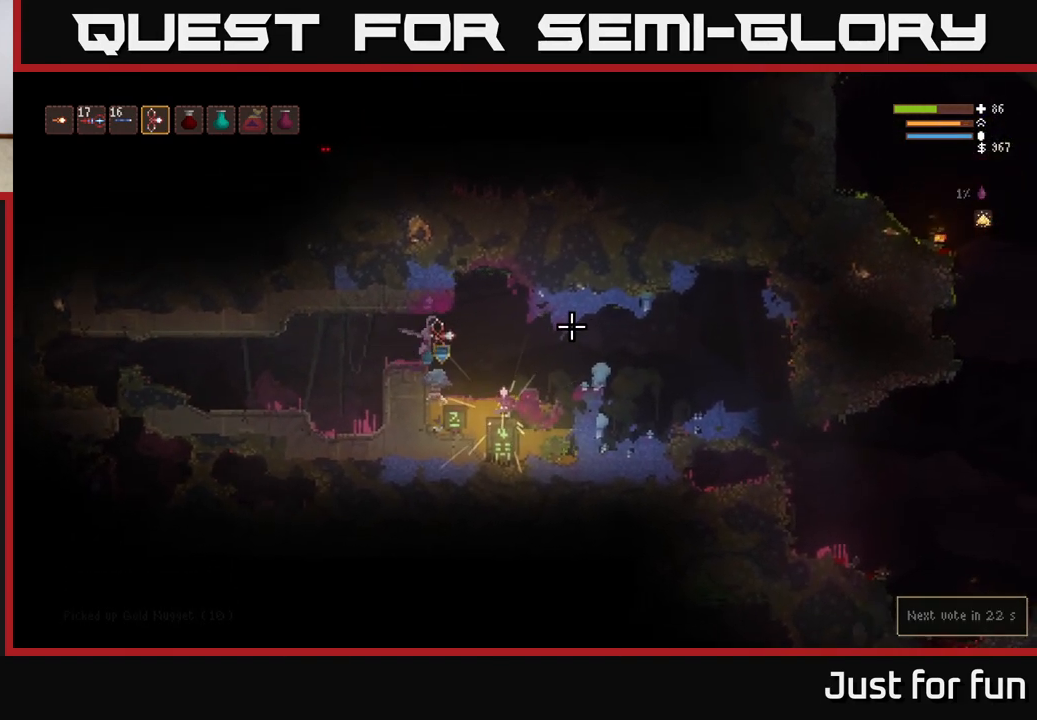
{"buttons": ["L2"], "left_stick": "right", "right_stick": "right", "events": [[67, "L2", "up"], [417, "L2", "down"]]}
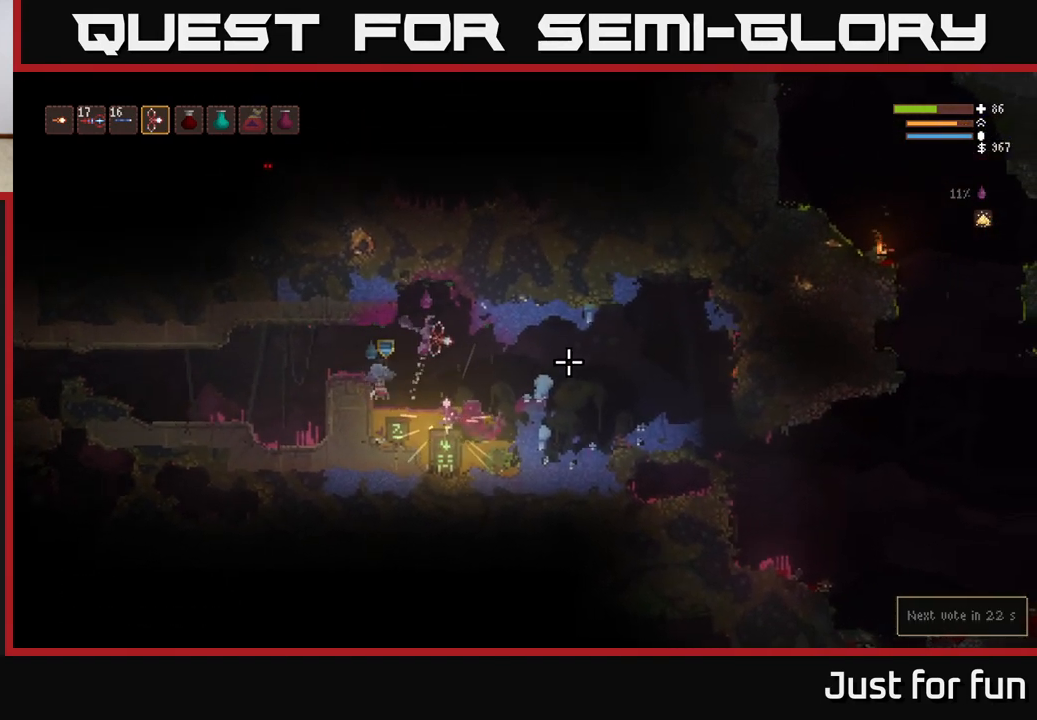
{"buttons": [], "left_stick": "right", "right_stick": "down", "events": [[217, "right_stick", "down-right"], [450, "L2", "up"], [467, "right_stick", "down"]]}
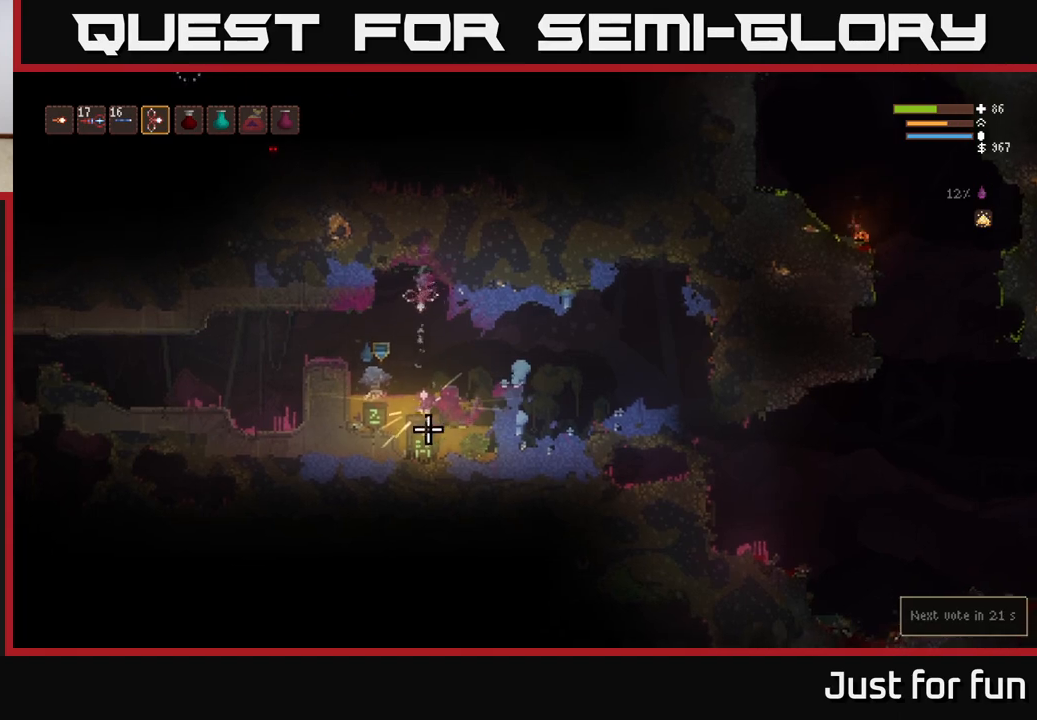
{"buttons": [], "left_stick": "left", "right_stick": "down", "events": [[450, "left_stick", "left"]]}
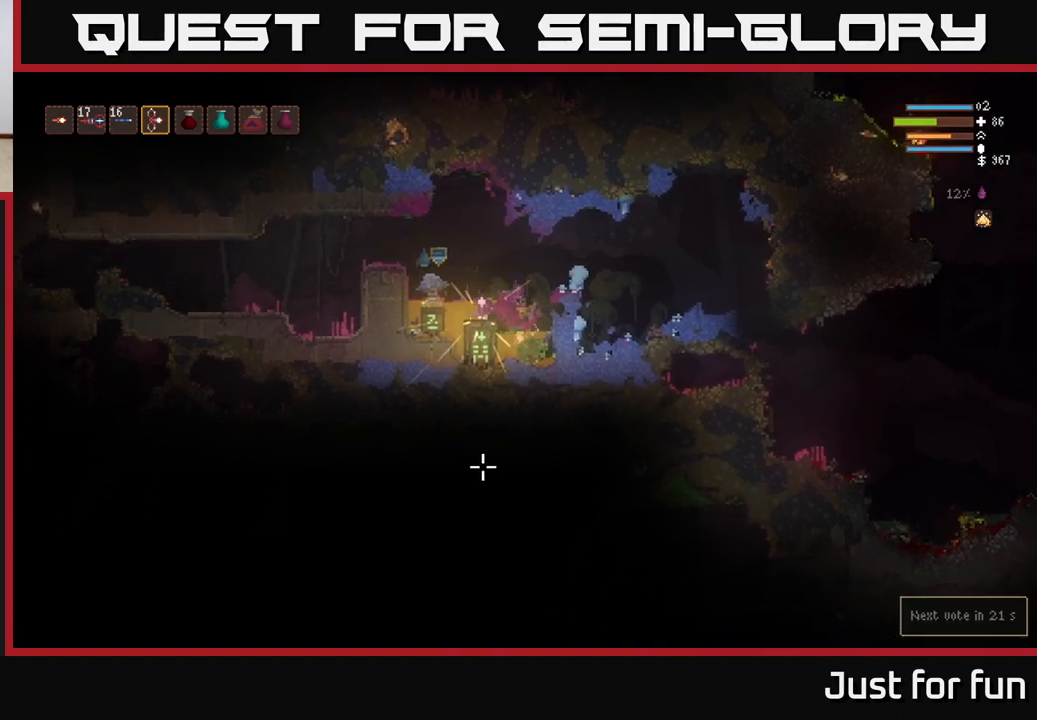
{"buttons": ["L2"], "left_stick": "right", "right_stick": "down", "events": [[133, "left_stick", "right"], [183, "L2", "down"]]}
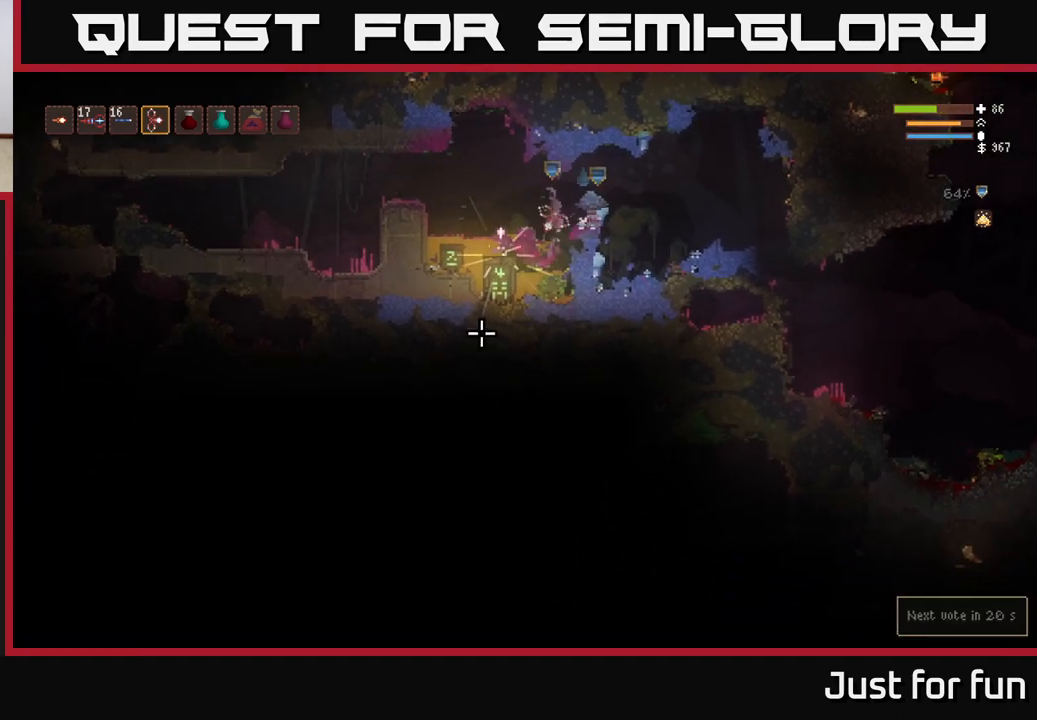
{"buttons": [], "left_stick": "left", "right_stick": "down-right", "events": [[117, "left_stick", "left"], [283, "right_stick", "down-right"], [317, "R2", "down"], [350, "L2", "up"], [417, "R2", "up"]]}